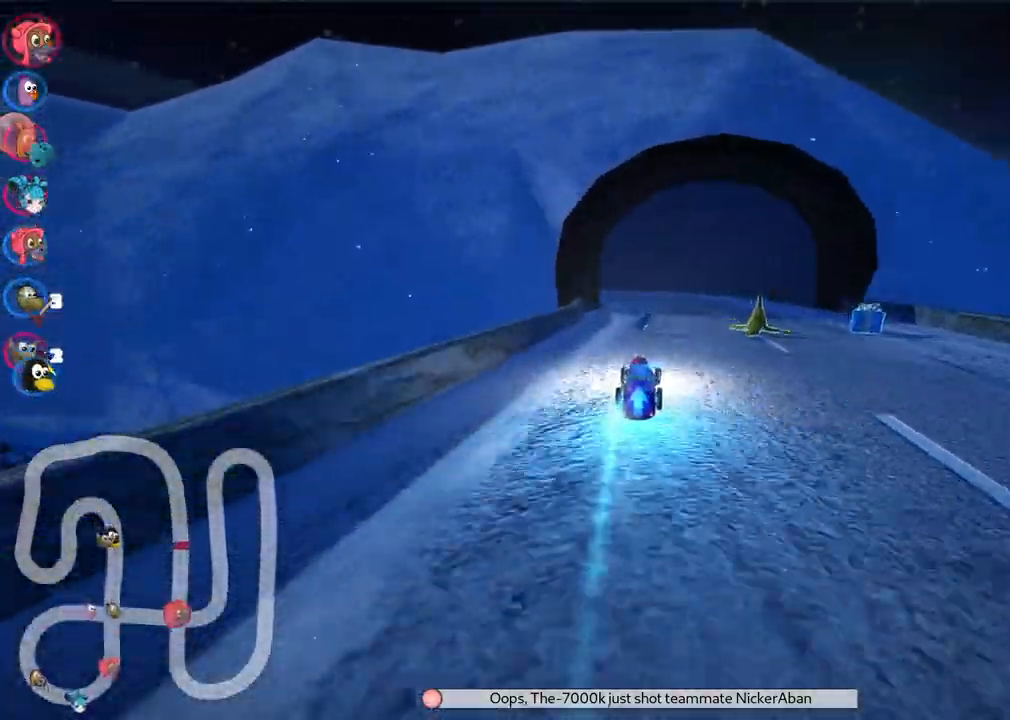
Gameplay with keyboard; each line is a JSON object with the keys held at the frame after it. "events" lists presses ("down") and releases ("up") of ".", "/", "alt_r", "b", "c", "comma", "ctrl_r", "d", "down", "f", "g", "h", "j", "k", "l", "left", "m", "n", "quote", "return", "right", "semicolon", "shift_r", "space", "super", "up" and "v" between this image and that frame as [ms after this image, input, new state], when the widget could be followed in between. No other keys are recorded. Mouse input is not recorded.
{"keys": ["left", "m", "right", "up"], "events": [[50, "left", "down"], [50, "m", "down"], [200, "right", "down"], [250, "left", "up"], [333, "left", "down"]]}
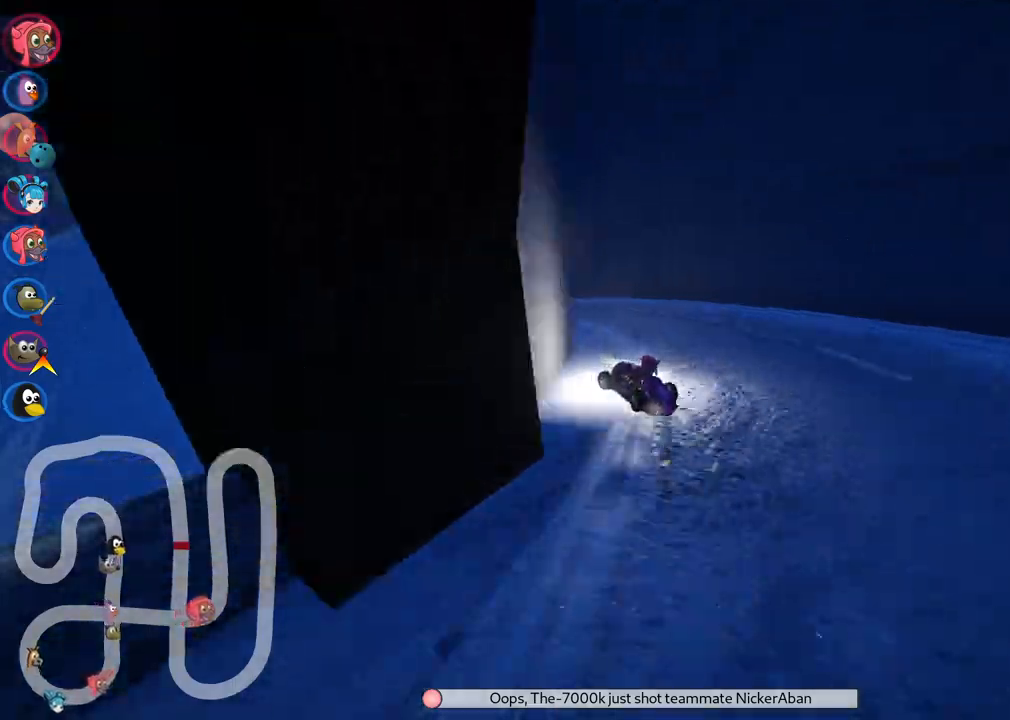
{"keys": ["left", "m", "up"], "events": [[67, "right", "up"]]}
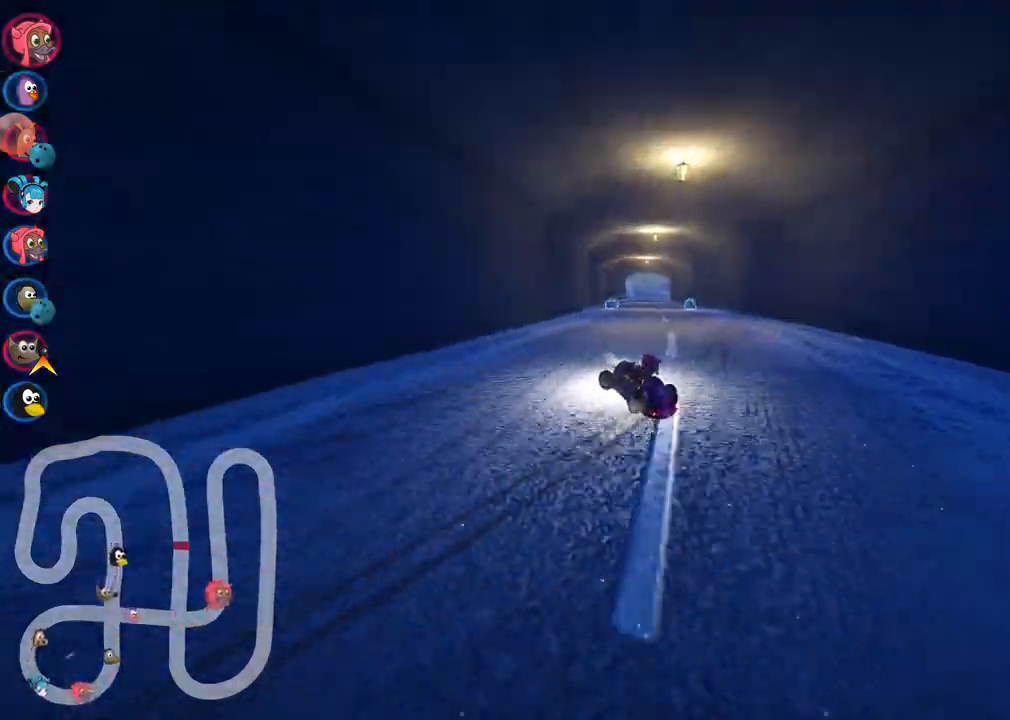
{"keys": ["m", "right", "up"], "events": [[133, "left", "up"], [133, "right", "down"], [233, "left", "down"], [367, "left", "up"]]}
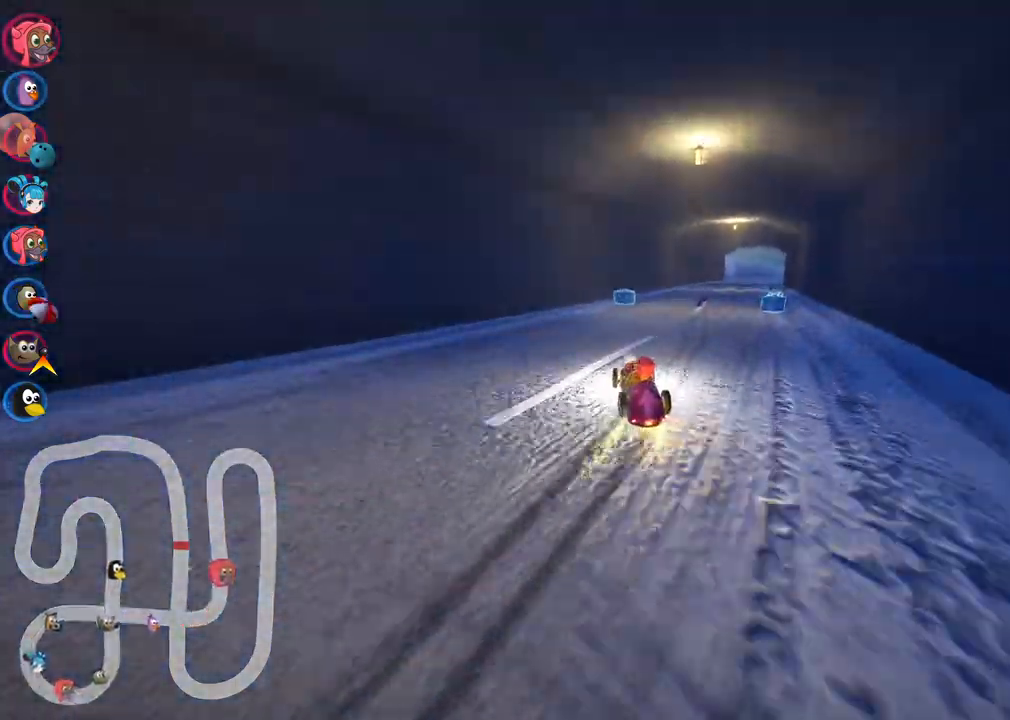
{"keys": ["n", "right", "up"], "events": [[283, "m", "up"], [283, "n", "down"]]}
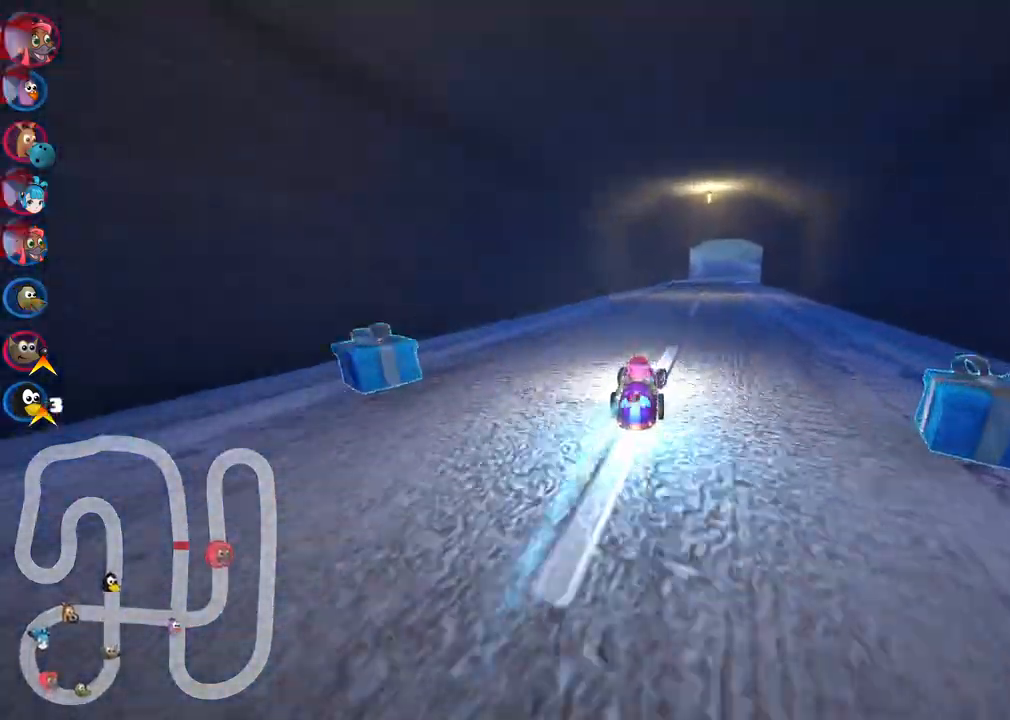
{"keys": ["up"], "events": [[17, "n", "up"], [67, "right", "up"]]}
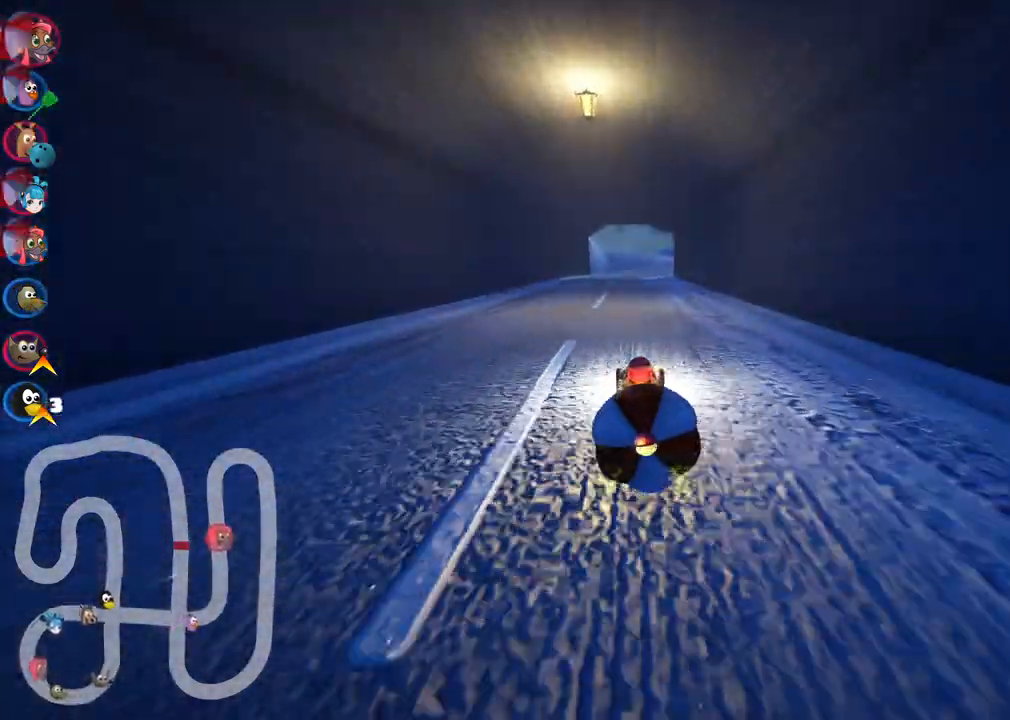
{"keys": ["up"], "events": [[100, "down", "down"], [100, "up", "up"], [333, "n", "down"], [367, "down", "up"], [367, "up", "down"], [467, "n", "up"]]}
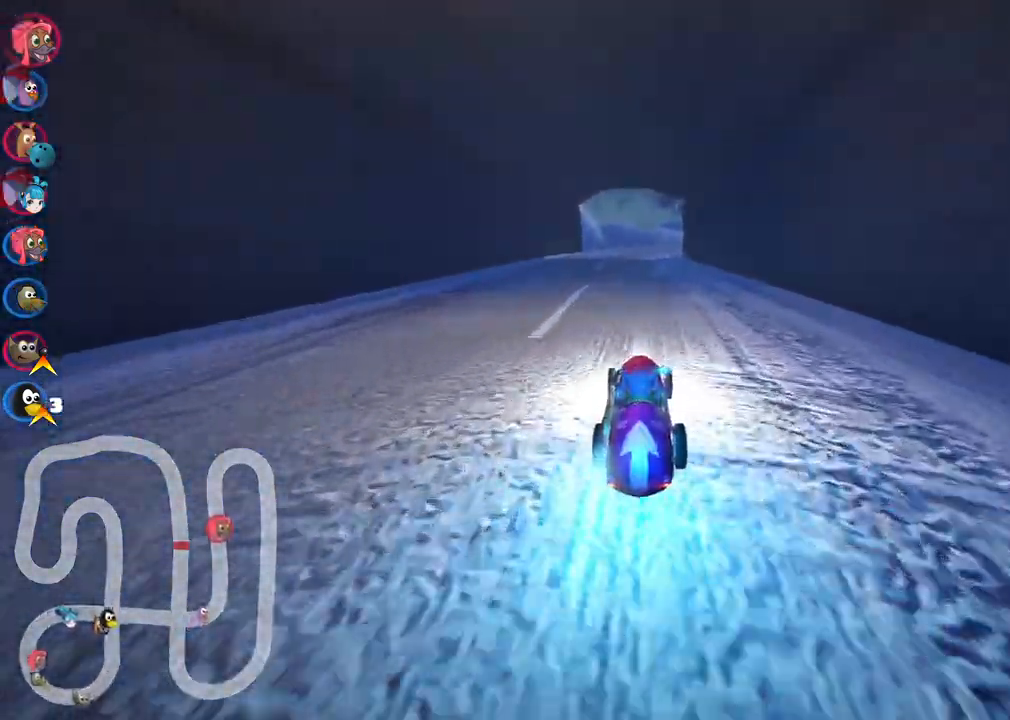
{"keys": ["left", "m", "right", "up"], "events": [[117, "left", "down"], [350, "left", "up"], [350, "right", "down"], [400, "m", "down"], [433, "left", "down"]]}
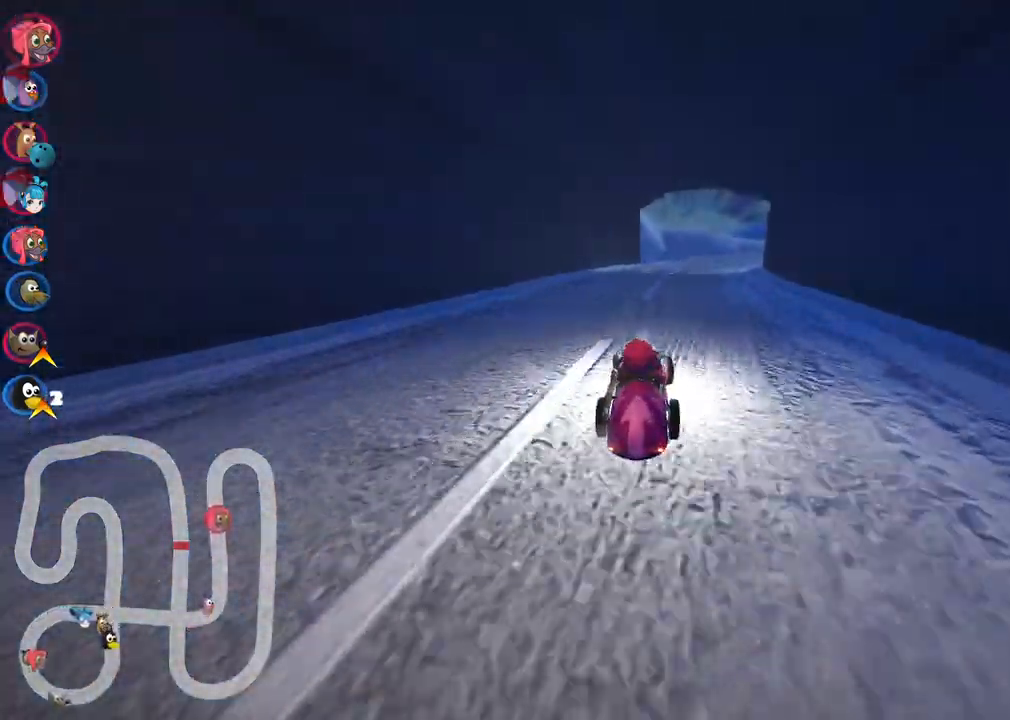
{"keys": ["left", "m", "up"], "events": [[83, "right", "up"], [217, "right", "down"], [317, "right", "up"]]}
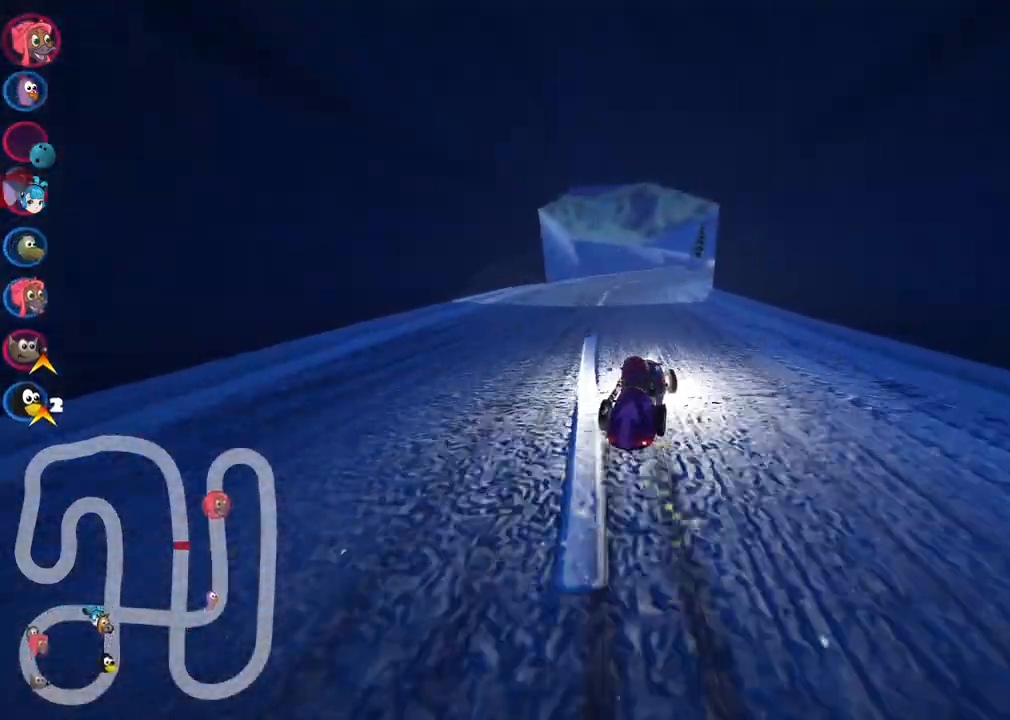
{"keys": ["left", "m", "up"], "events": []}